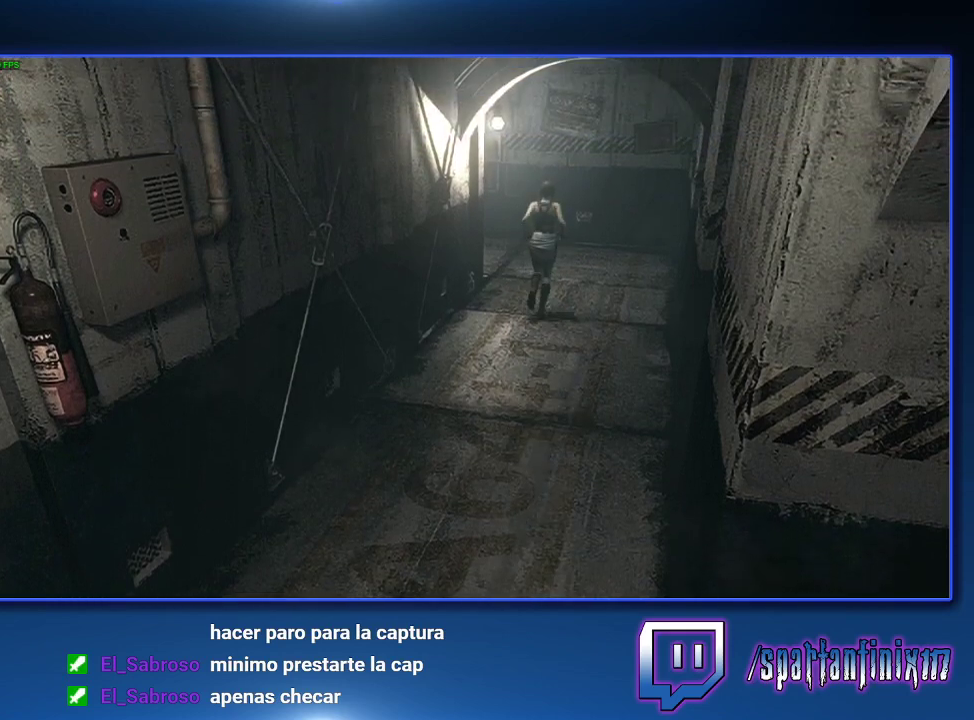
Gameplay with a controller (PlayStation layout); each line is a JSON object with the inputs held at the frame after it. "events" lists button and stick changes between this image and that frame as [ms after this image, input, new state], when the widget could be followed in between.
{"buttons": [], "left_stick": "up-left", "right_stick": "center"}
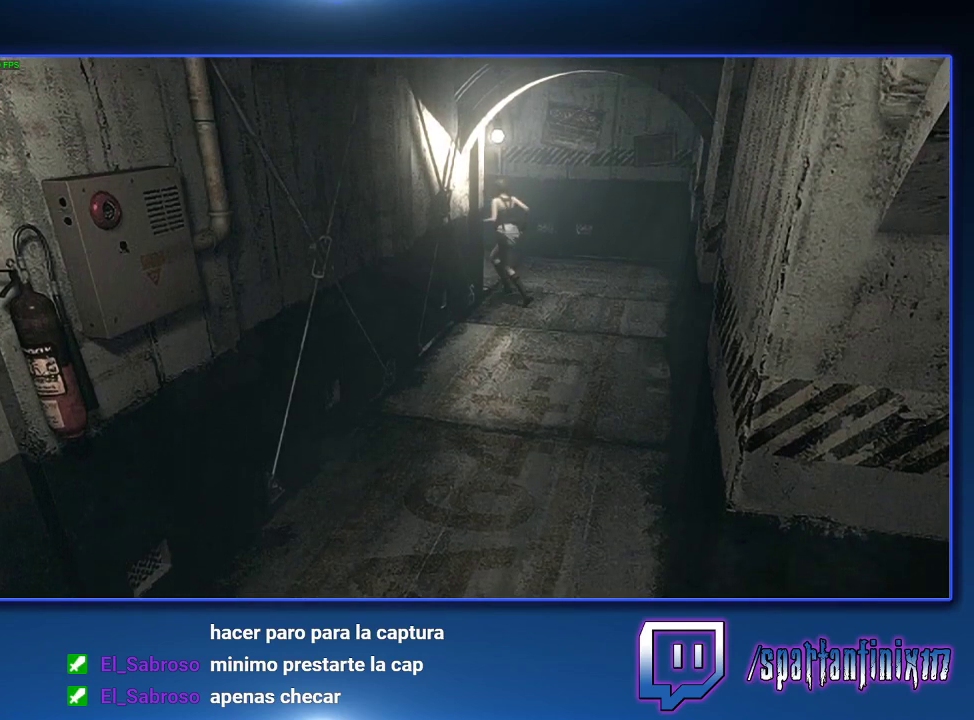
{"buttons": [], "left_stick": "up-left", "right_stick": "center", "events": []}
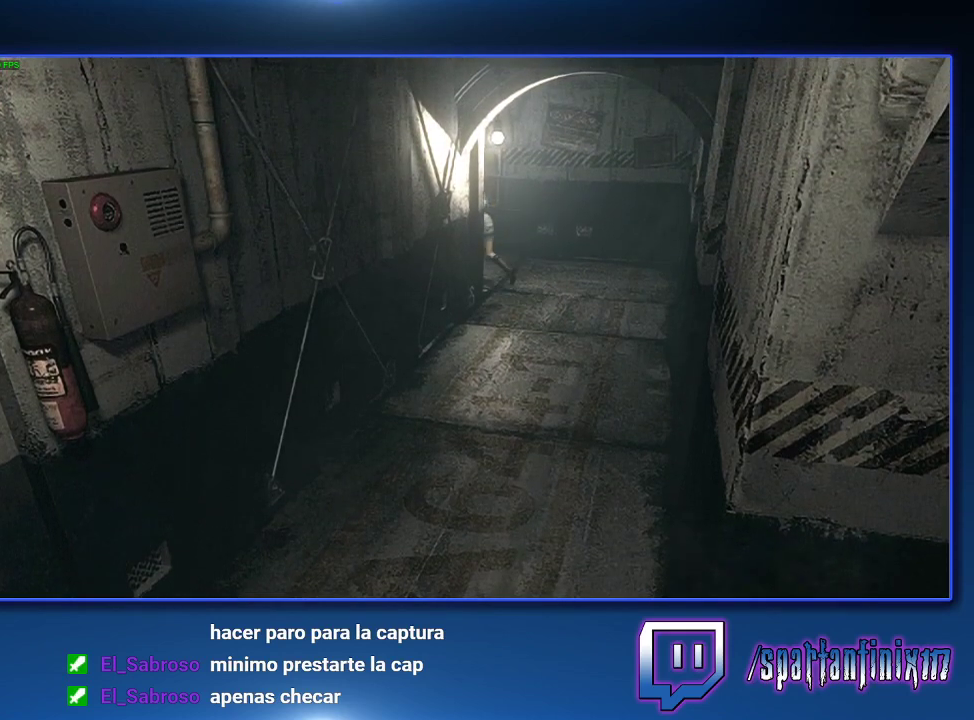
{"buttons": ["CROSS", "SQUARE"], "left_stick": "up-left", "right_stick": "center", "events": [[100, "CROSS", "down"], [100, "SQUARE", "down"], [167, "SQUARE", "up"], [200, "CROSS", "up"], [267, "CROSS", "down"], [267, "SQUARE", "down"], [367, "CROSS", "up"], [367, "SQUARE", "up"], [433, "CROSS", "down"], [433, "SQUARE", "down"]]}
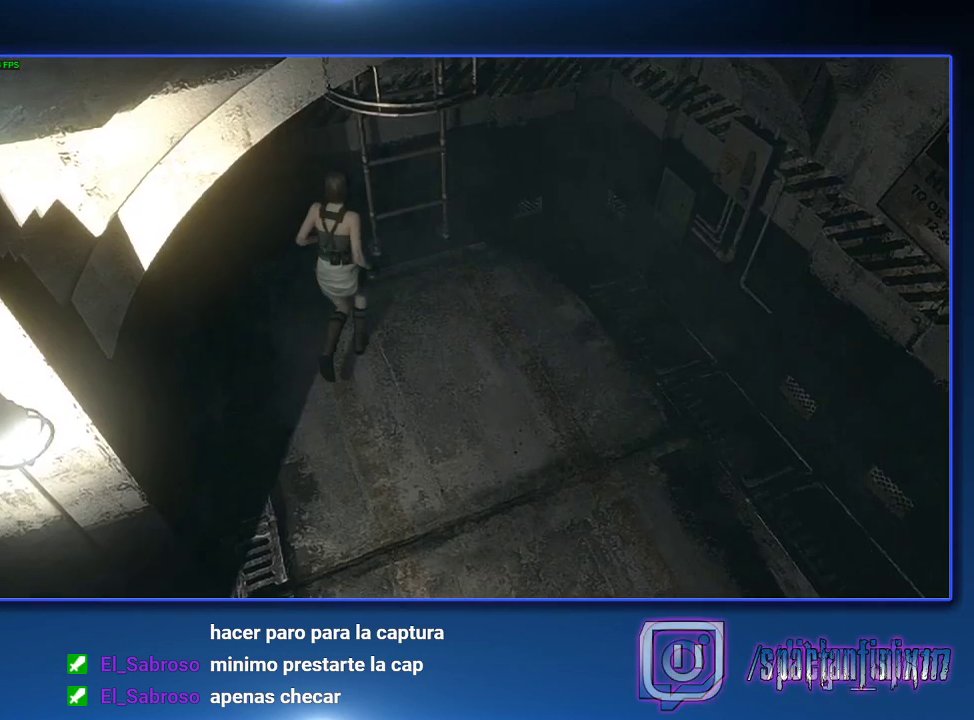
{"buttons": [], "left_stick": "center", "right_stick": "center", "events": [[67, "CROSS", "up"], [67, "SQUARE", "up"], [133, "CROSS", "down"], [133, "SQUARE", "down"], [200, "CROSS", "up"], [200, "SQUARE", "up"], [267, "CROSS", "down"], [267, "SQUARE", "down"], [333, "SQUARE", "up"], [400, "SQUARE", "down"], [500, "CROSS", "up"], [500, "SQUARE", "up"], [500, "left_stick", "center"]]}
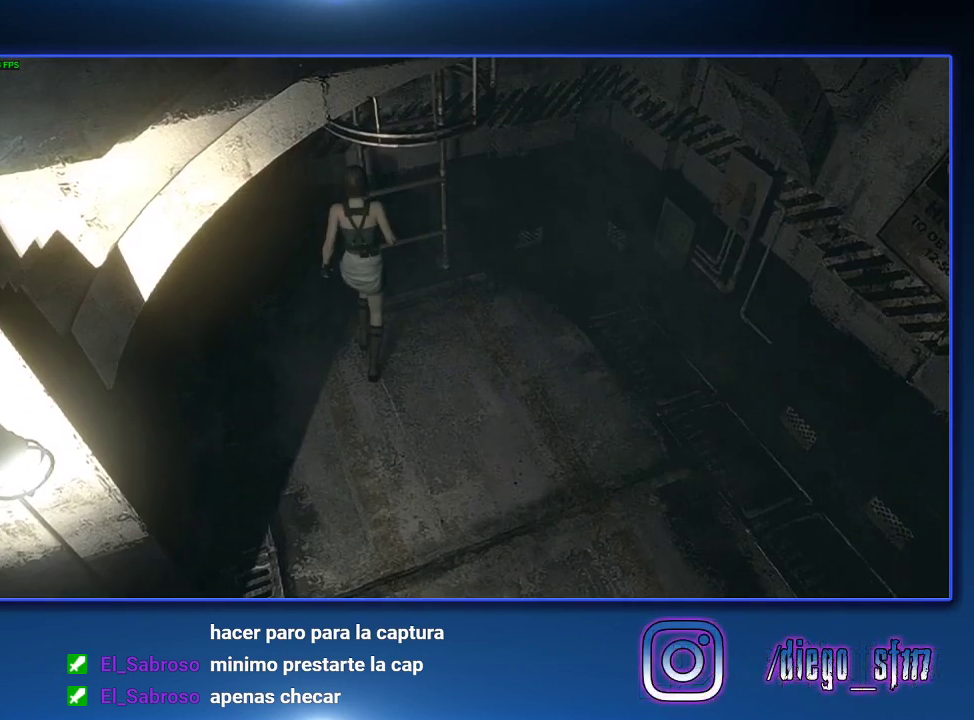
{"buttons": ["CROSS", "SQUARE"], "left_stick": "center", "right_stick": "center", "events": [[67, "CROSS", "down"], [133, "SQUARE", "down"], [200, "CROSS", "up"], [200, "SQUARE", "up"], [267, "CROSS", "down"], [300, "SQUARE", "down"], [367, "CROSS", "up"], [367, "SQUARE", "up"], [433, "CROSS", "down"], [467, "SQUARE", "down"]]}
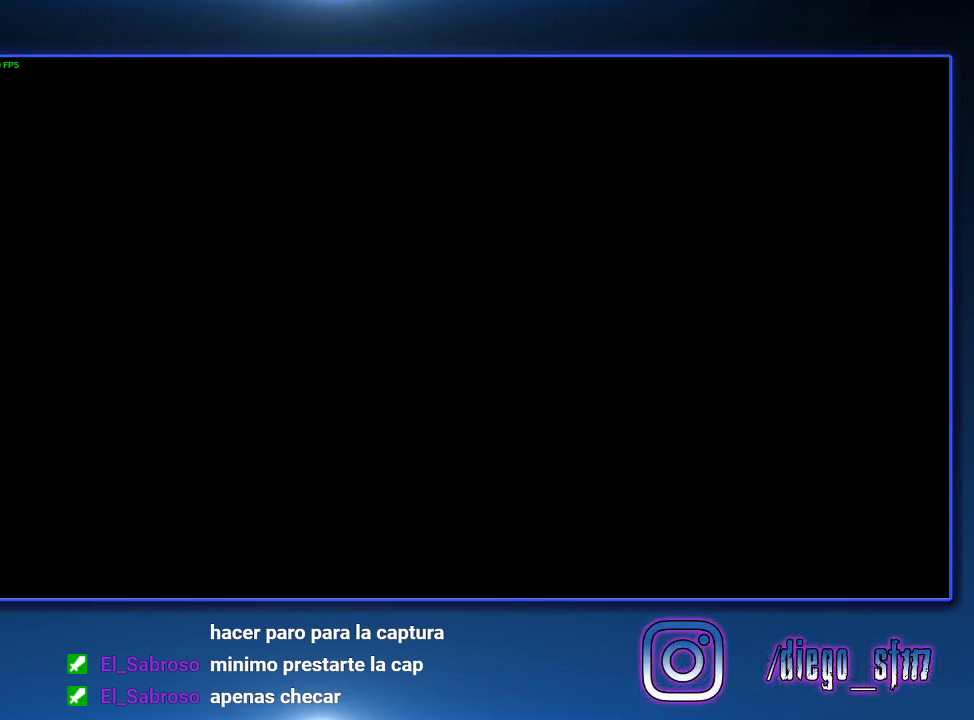
{"buttons": [], "left_stick": "center", "right_stick": "center", "events": [[33, "CROSS", "up"], [33, "SQUARE", "up"], [100, "CROSS", "down"], [267, "SQUARE", "down"], [367, "CROSS", "up"], [367, "SQUARE", "up"]]}
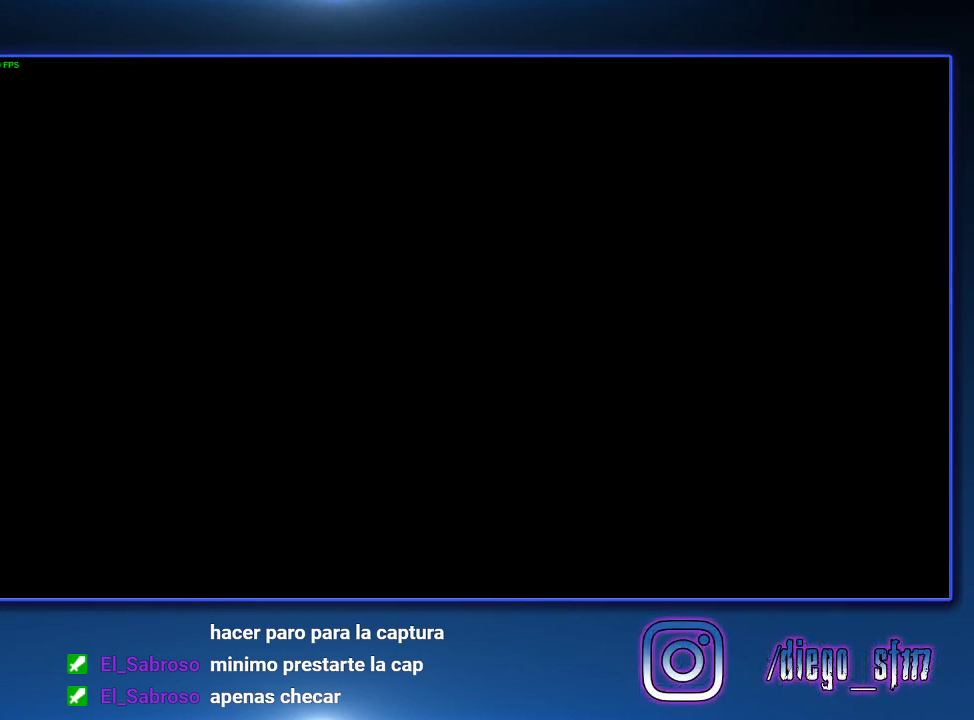
{"buttons": [], "left_stick": "left", "right_stick": "center", "events": [[300, "left_stick", "left"]]}
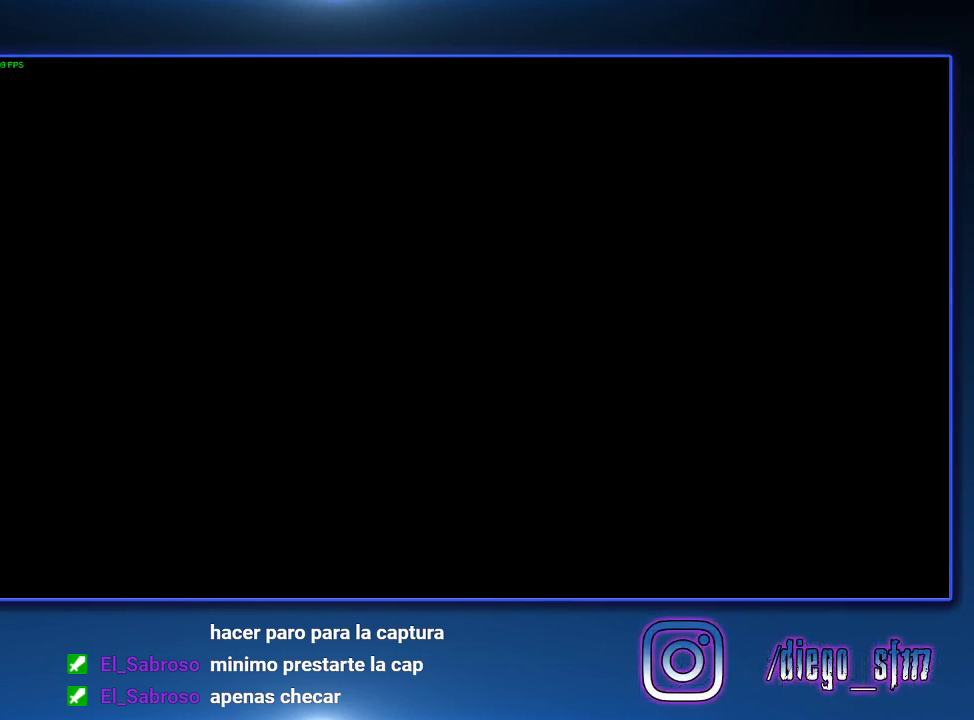
{"buttons": [], "left_stick": "down-left", "right_stick": "center", "events": [[67, "left_stick", "down-left"]]}
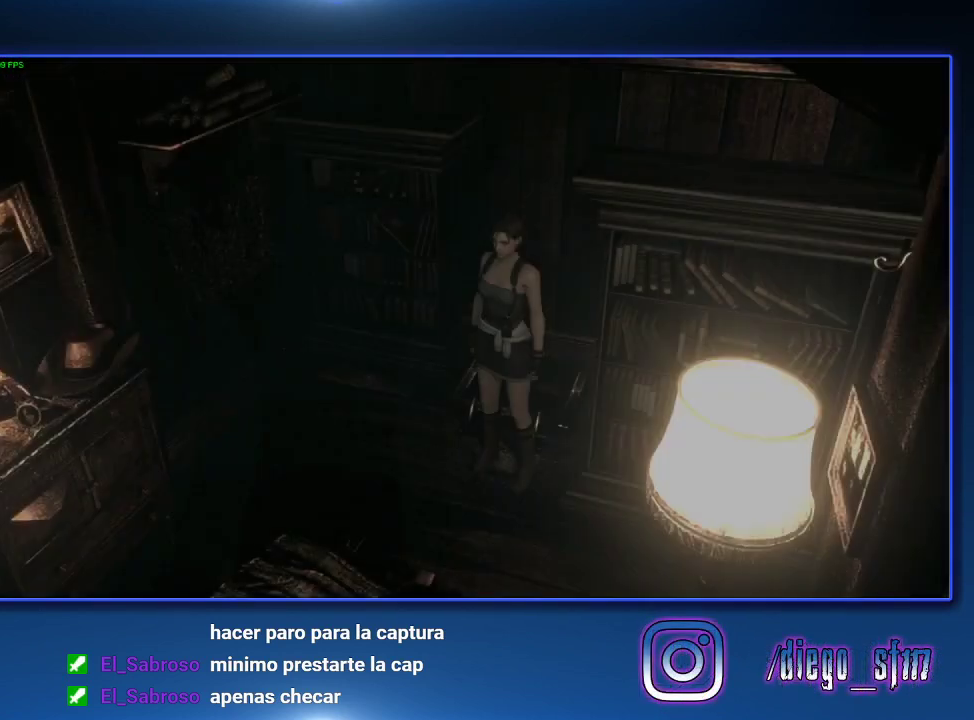
{"buttons": [], "left_stick": "down-left", "right_stick": "center", "events": []}
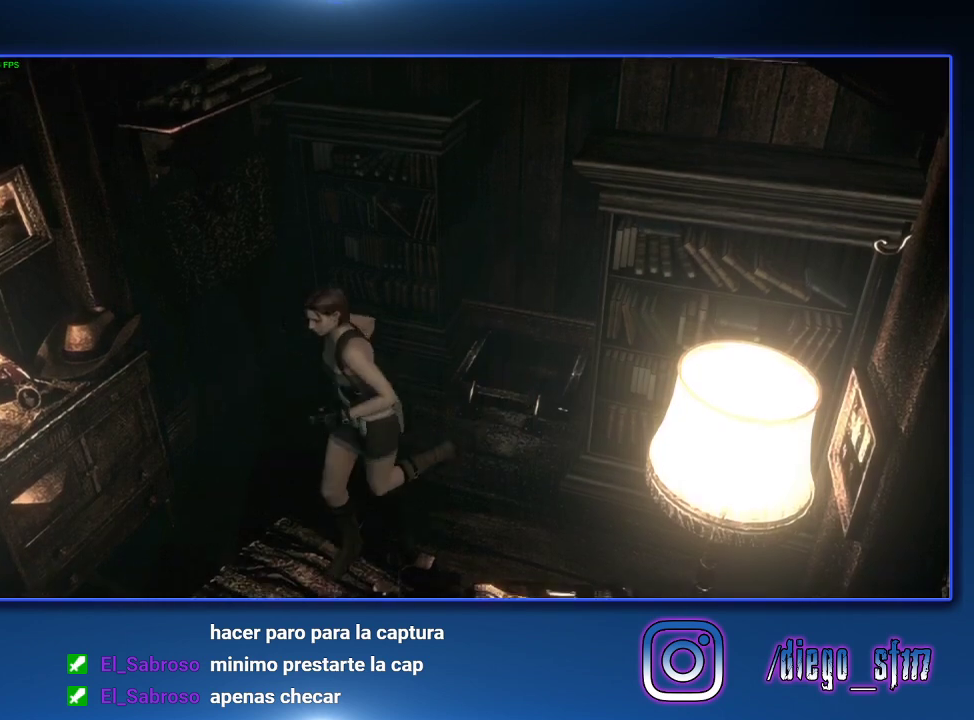
{"buttons": [], "left_stick": "down-left", "right_stick": "center", "events": []}
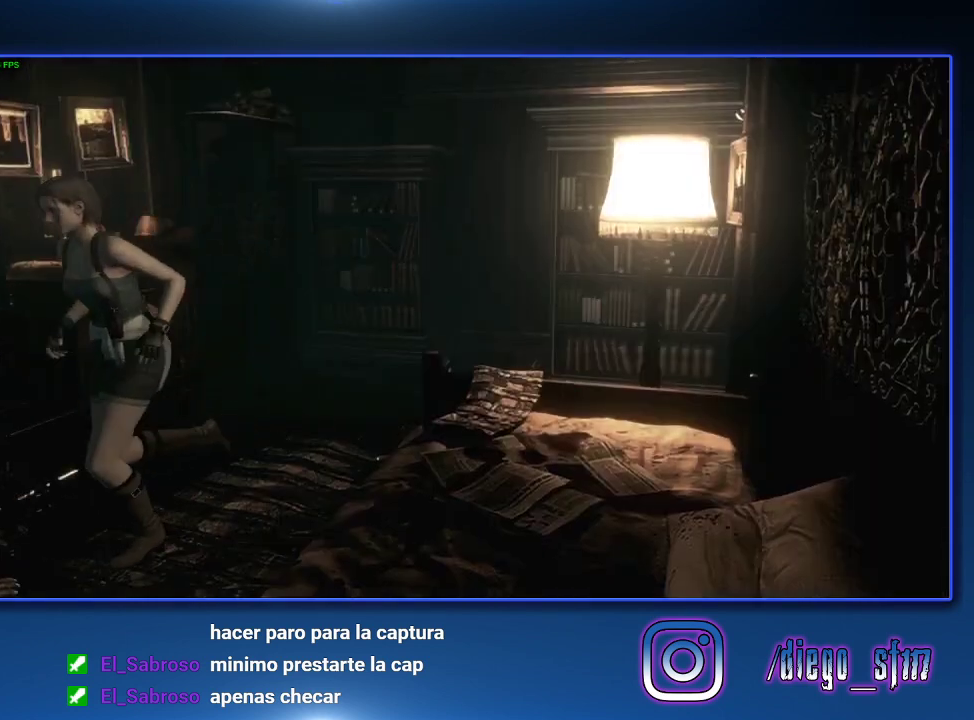
{"buttons": [], "left_stick": "up-right", "right_stick": "center", "events": [[367, "left_stick", "up"], [433, "left_stick", "up-right"]]}
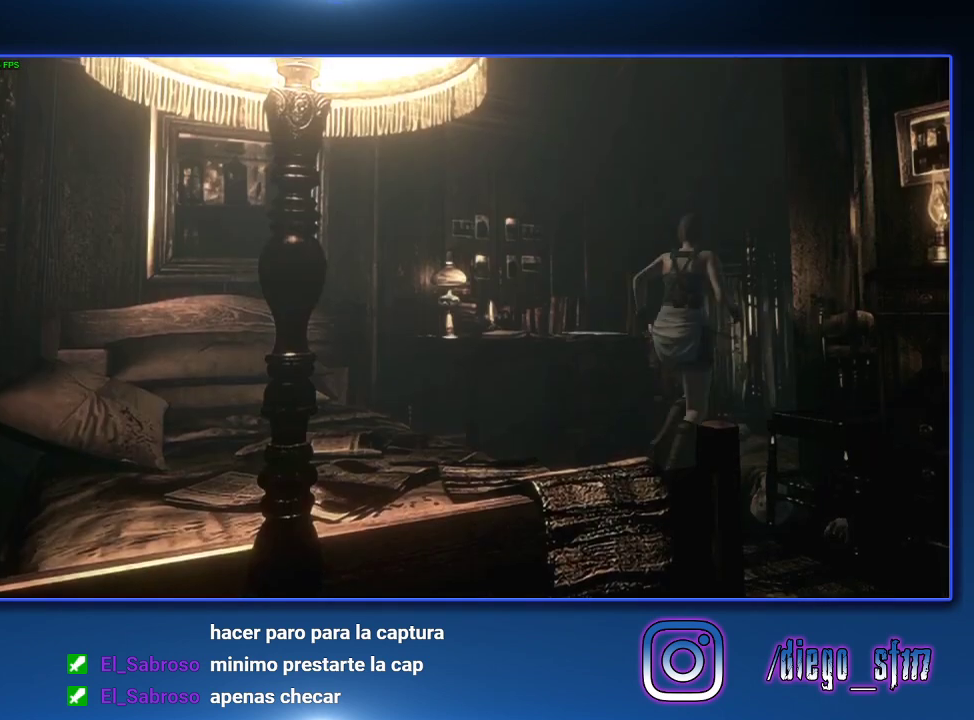
{"buttons": [], "left_stick": "up", "right_stick": "center", "events": [[500, "left_stick", "up"]]}
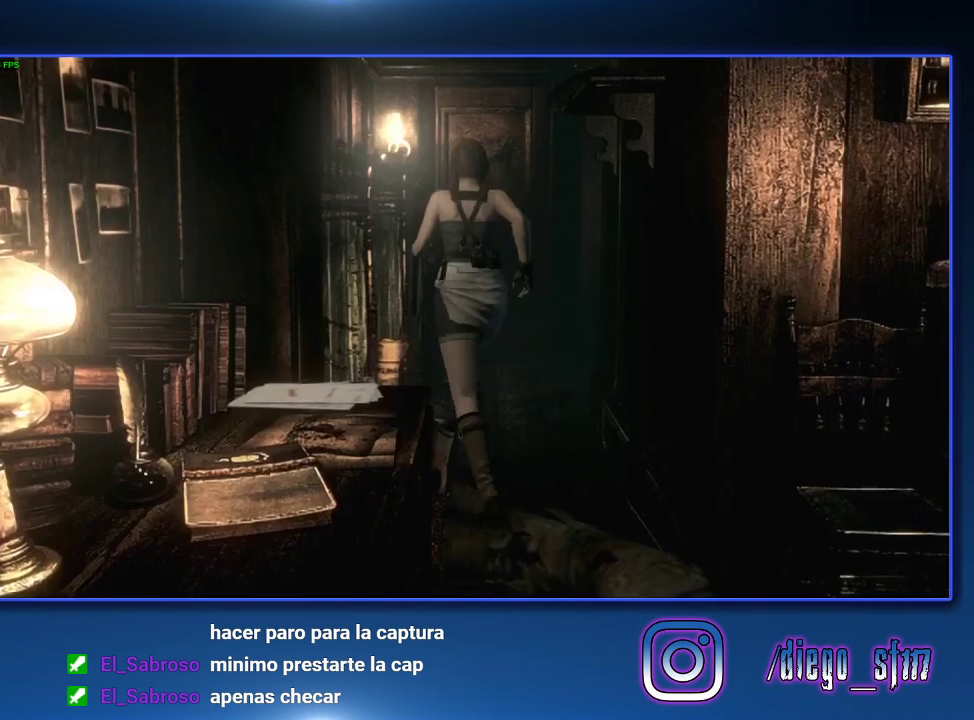
{"buttons": [], "left_stick": "up", "right_stick": "center", "events": []}
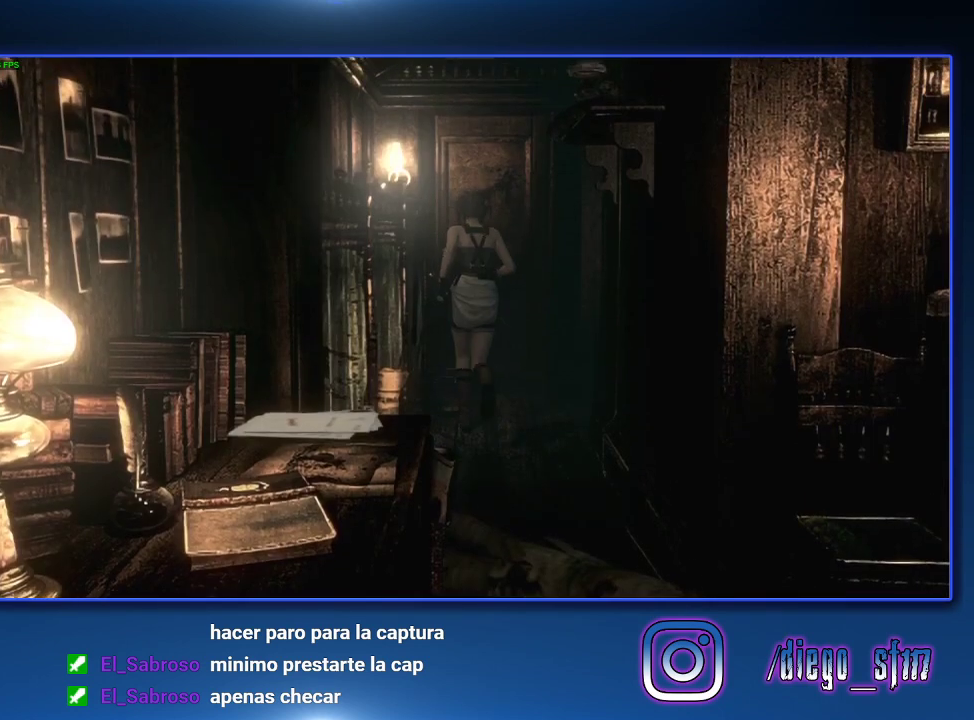
{"buttons": ["CROSS"], "left_stick": "up", "right_stick": "center", "events": [[33, "CROSS", "down"]]}
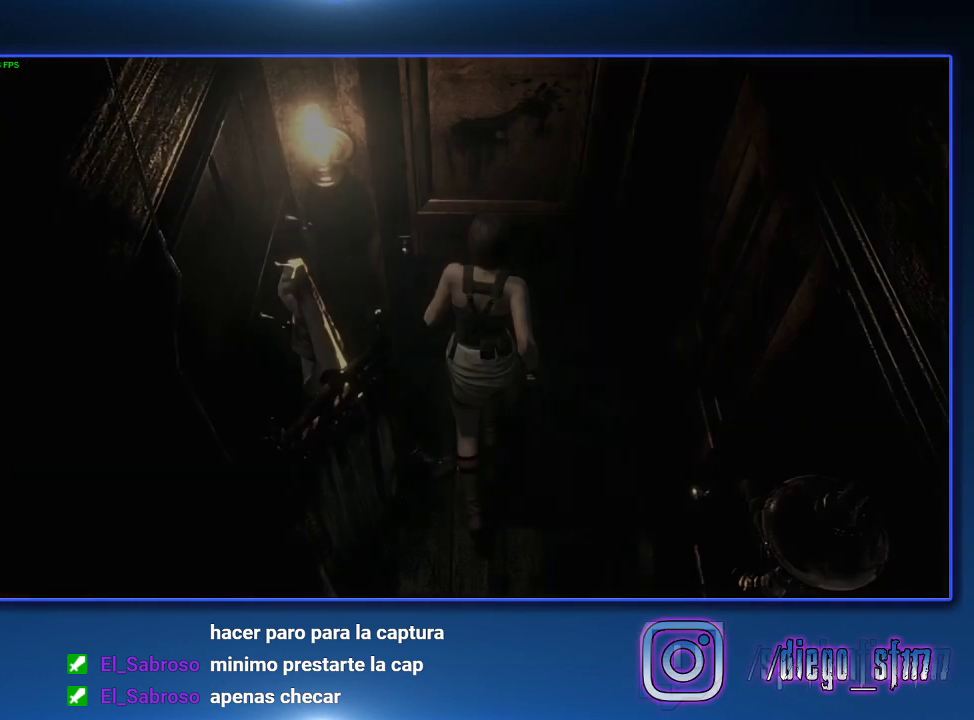
{"buttons": [], "left_stick": "center", "right_stick": "center", "events": [[333, "left_stick", "center"], [433, "CROSS", "up"]]}
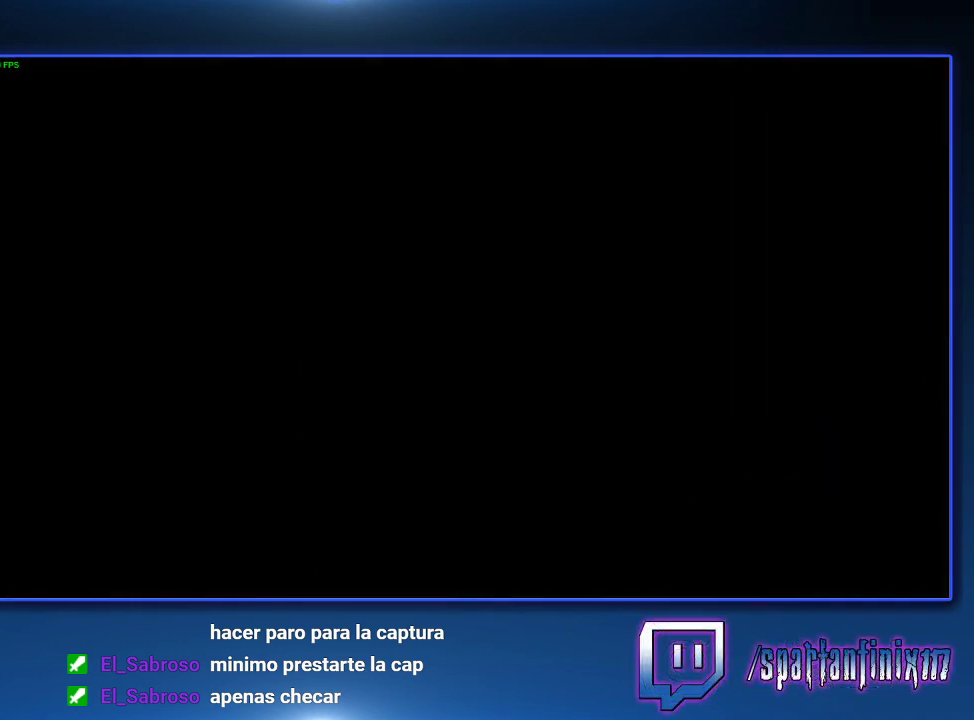
{"buttons": [], "left_stick": "center", "right_stick": "center", "events": []}
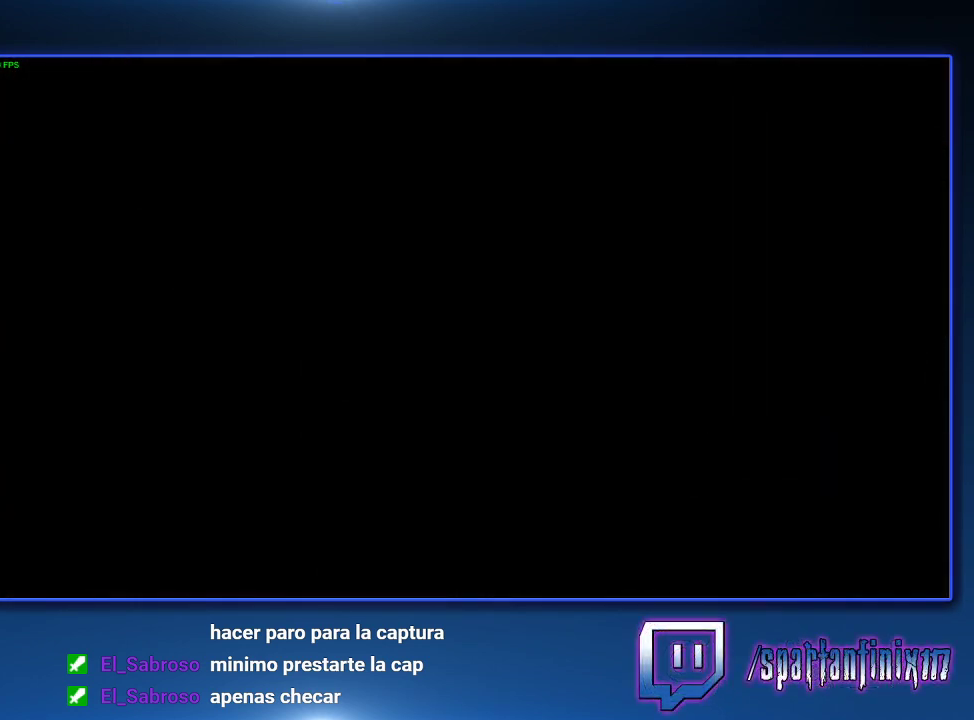
{"buttons": [], "left_stick": "down-right", "right_stick": "center", "events": [[333, "left_stick", "down-right"]]}
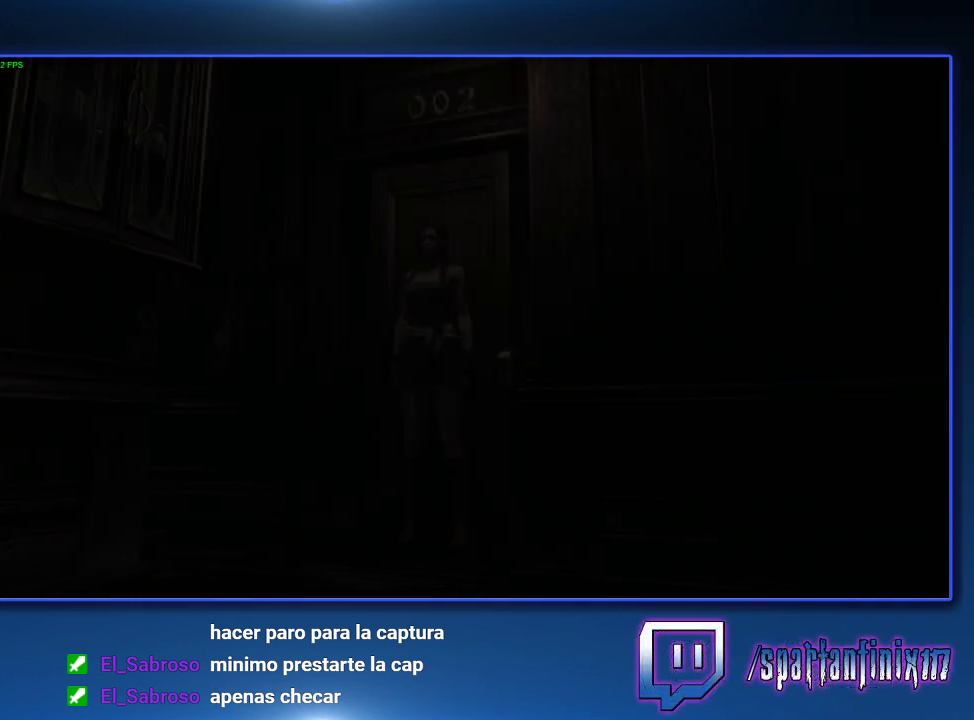
{"buttons": [], "left_stick": "down", "right_stick": "center", "events": [[433, "left_stick", "down"]]}
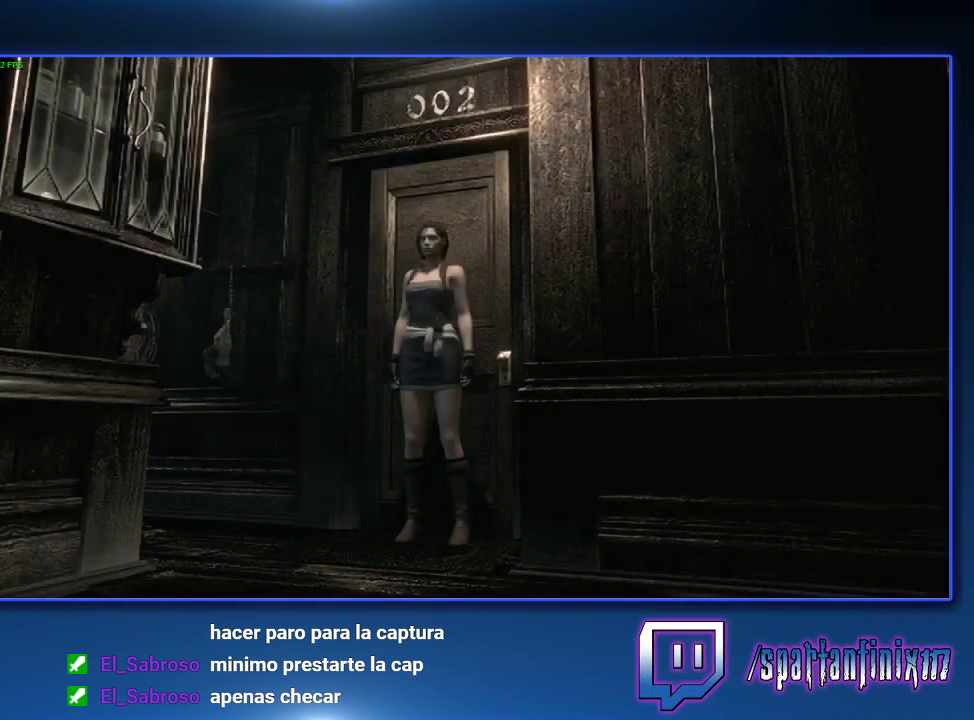
{"buttons": [], "left_stick": "down-right", "right_stick": "center", "events": [[367, "left_stick", "down-right"]]}
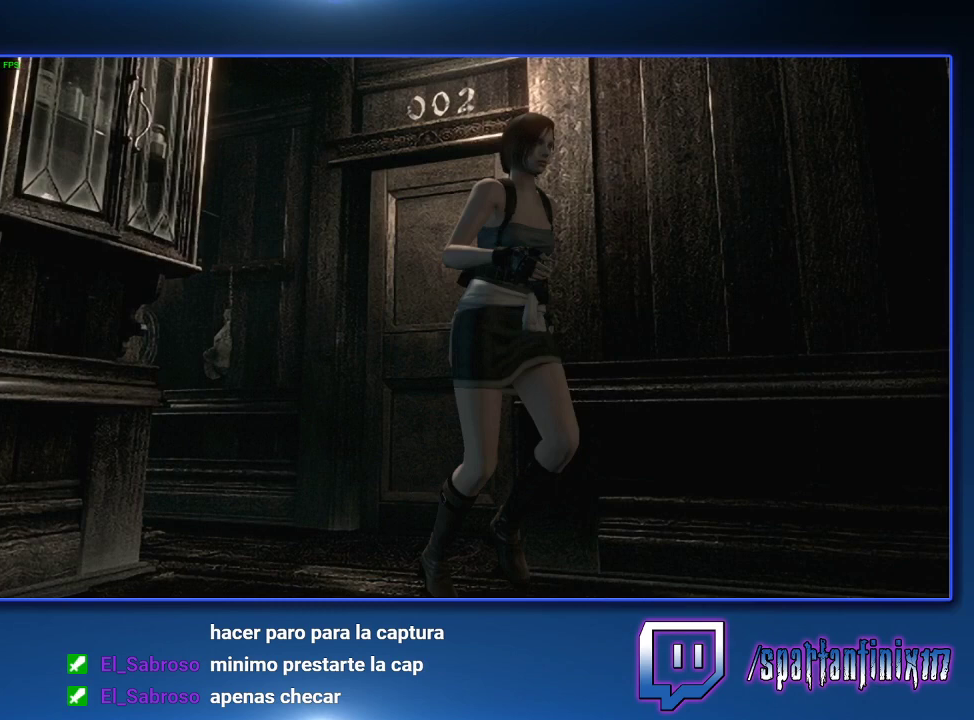
{"buttons": [], "left_stick": "down-right", "right_stick": "center", "events": []}
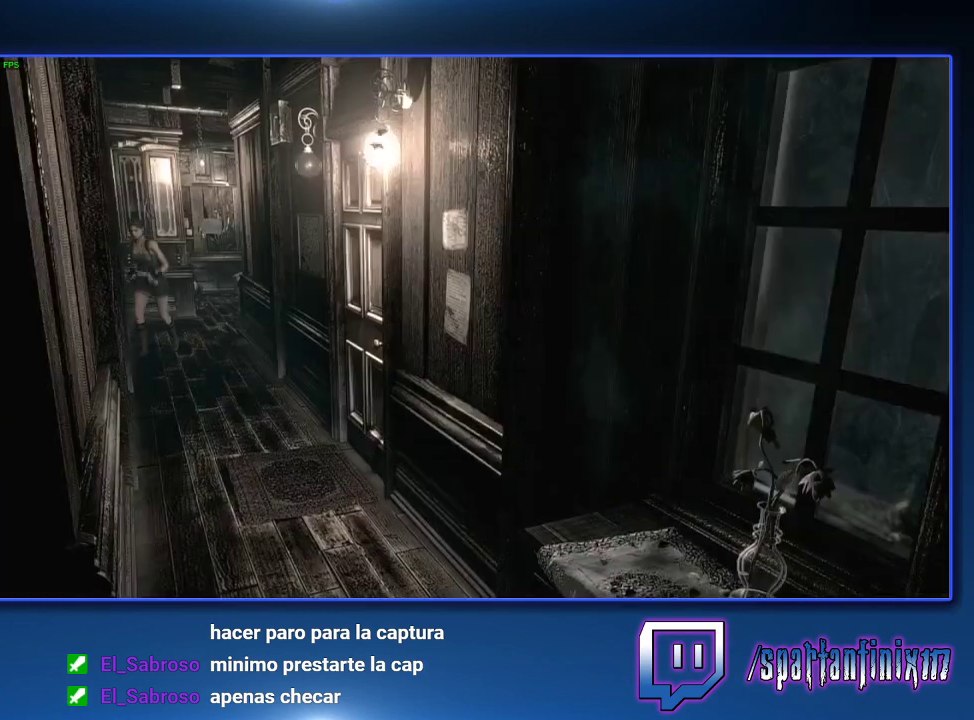
{"buttons": [], "left_stick": "down-right", "right_stick": "center", "events": []}
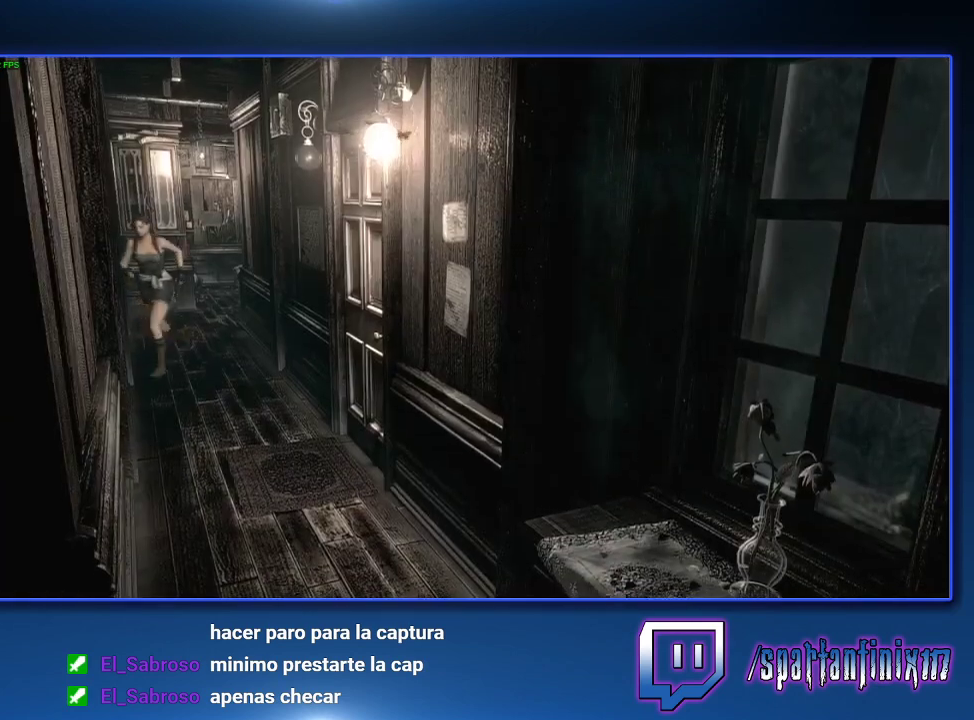
{"buttons": ["CROSS", "SQUARE"], "left_stick": "down-right", "right_stick": "center", "events": [[67, "left_stick", "right"], [200, "left_stick", "down-right"], [500, "CROSS", "down"], [500, "SQUARE", "down"]]}
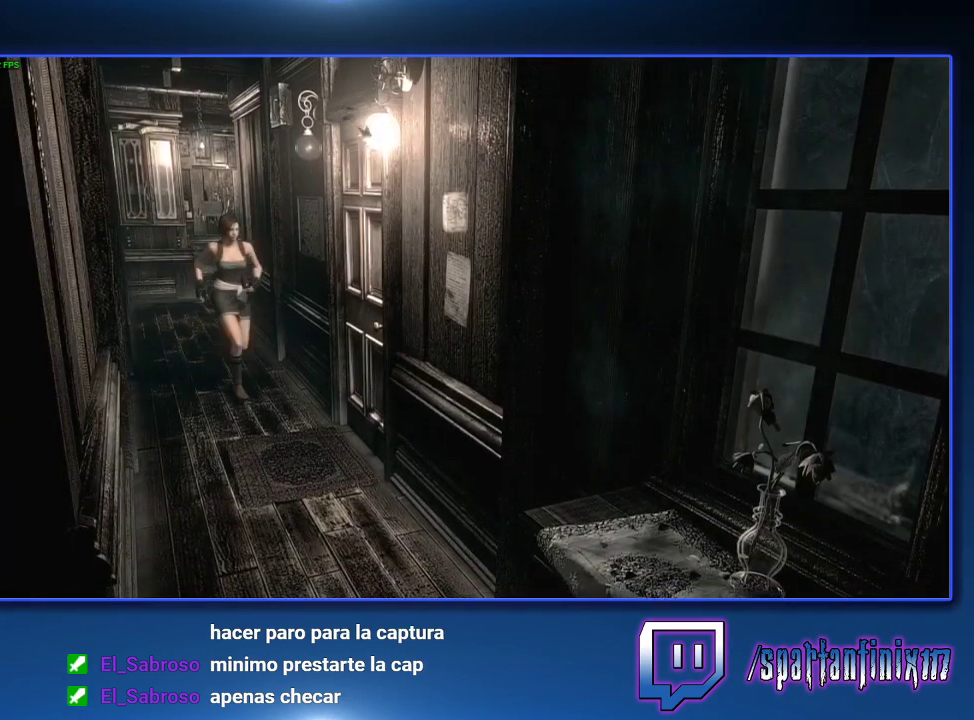
{"buttons": [], "left_stick": "right", "right_stick": "center", "events": [[100, "SQUARE", "up"], [233, "SQUARE", "down"], [300, "SQUARE", "up"], [333, "CROSS", "up"], [400, "CROSS", "down"], [433, "left_stick", "right"], [467, "CROSS", "up"]]}
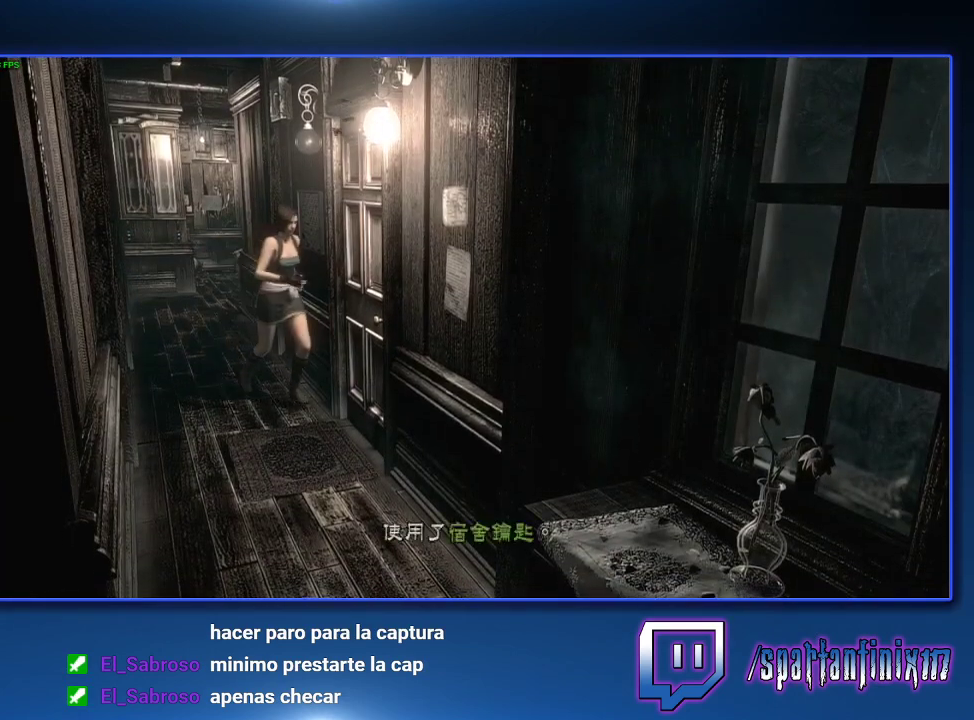
{"buttons": ["CROSS", "SQUARE"], "left_stick": "center", "right_stick": "center", "events": [[33, "CROSS", "down"], [33, "SQUARE", "down"], [167, "left_stick", "center"], [300, "SQUARE", "up"], [433, "CROSS", "up"], [500, "CROSS", "down"], [500, "SQUARE", "down"]]}
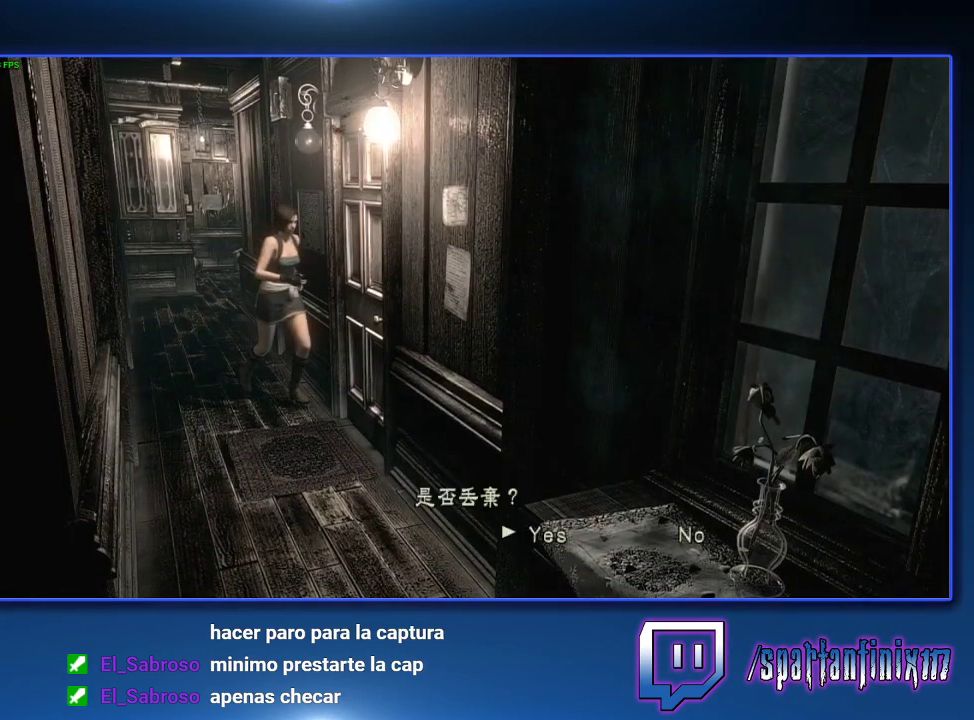
{"buttons": ["CROSS"], "left_stick": "center", "right_stick": "center", "events": [[67, "SQUARE", "up"], [167, "SQUARE", "down"], [233, "CROSS", "up"], [233, "SQUARE", "up"], [333, "CROSS", "down"], [333, "SQUARE", "down"], [500, "SQUARE", "up"]]}
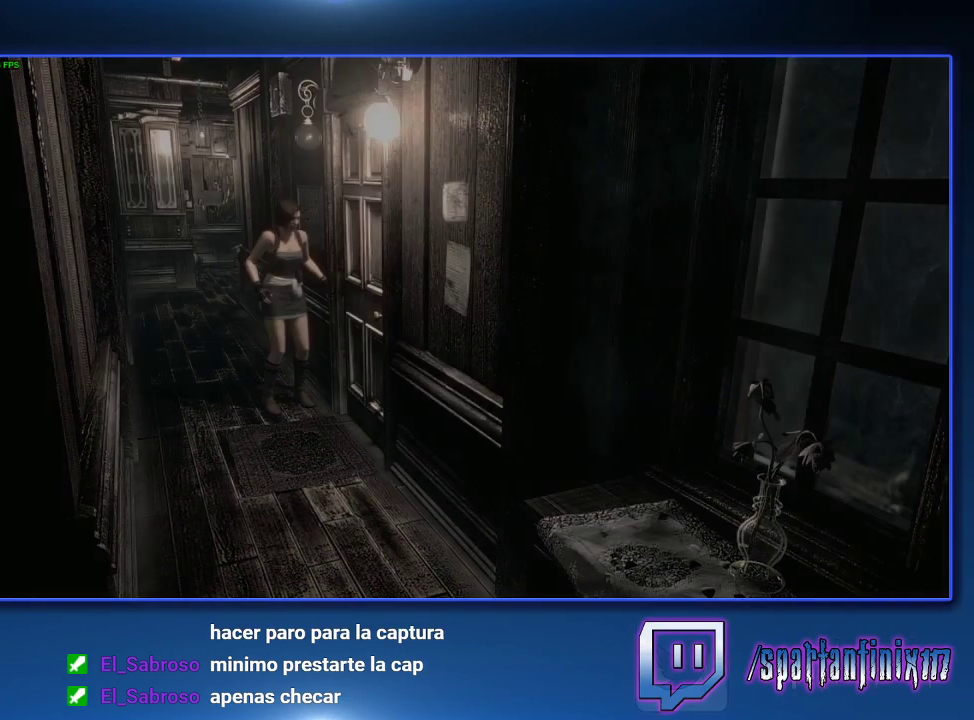
{"buttons": [], "left_stick": "center", "right_stick": "center", "events": [[133, "SQUARE", "down"], [267, "CROSS", "up"], [267, "SQUARE", "up"]]}
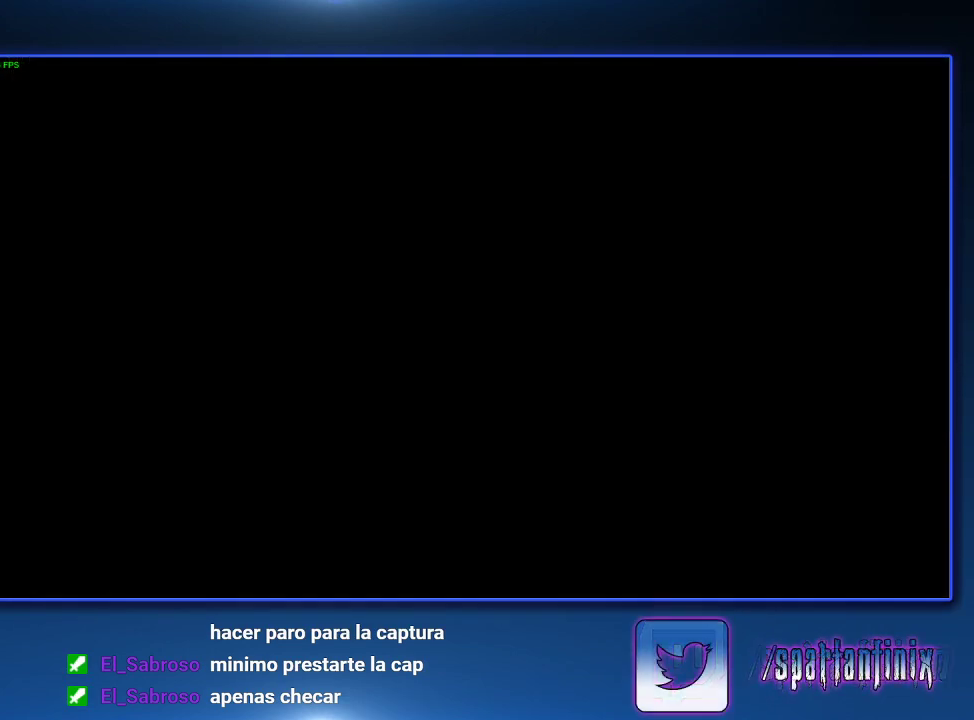
{"buttons": ["SQUARE", "DPAD_UP"], "left_stick": "center", "right_stick": "center", "events": [[367, "DPAD_UP", "down"], [367, "SQUARE", "down"]]}